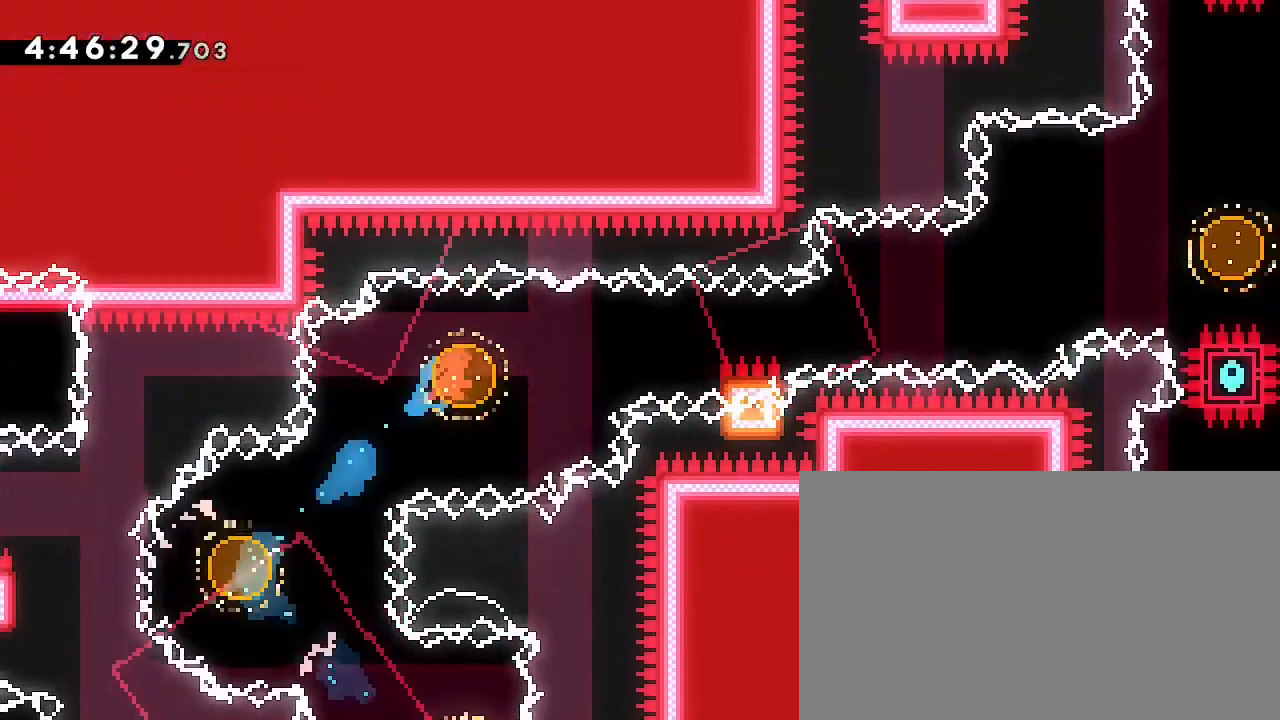
Gameplay with a controller (Xbox layout); each line is a JSON object with the inputs held at the frame after it (dt_ms = milliseconds from this image to that frame). "events" lists button and stick changes between this image and that frame as [ms after this image, input, new state], when the widget could be followed in between. Not read: L1 L2 L3 R1 R2 R3 SELECT START.
{"dt_ms": 500, "buttons": [], "left_stick": "center", "right_stick": "center", "events": [[200, "right_stick", "up-right"], [333, "left_stick", "center"], [333, "right_stick", "center"]]}
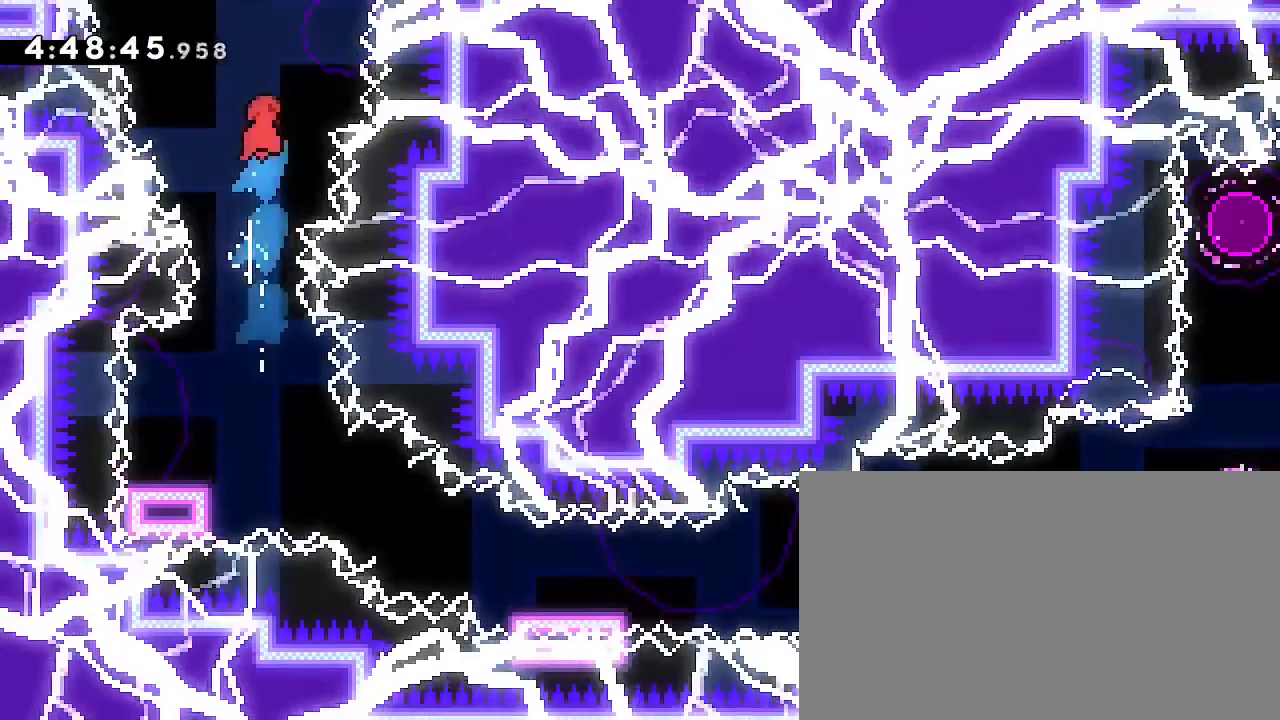
{"dt_ms": 500, "buttons": [], "left_stick": "center", "right_stick": "center"}
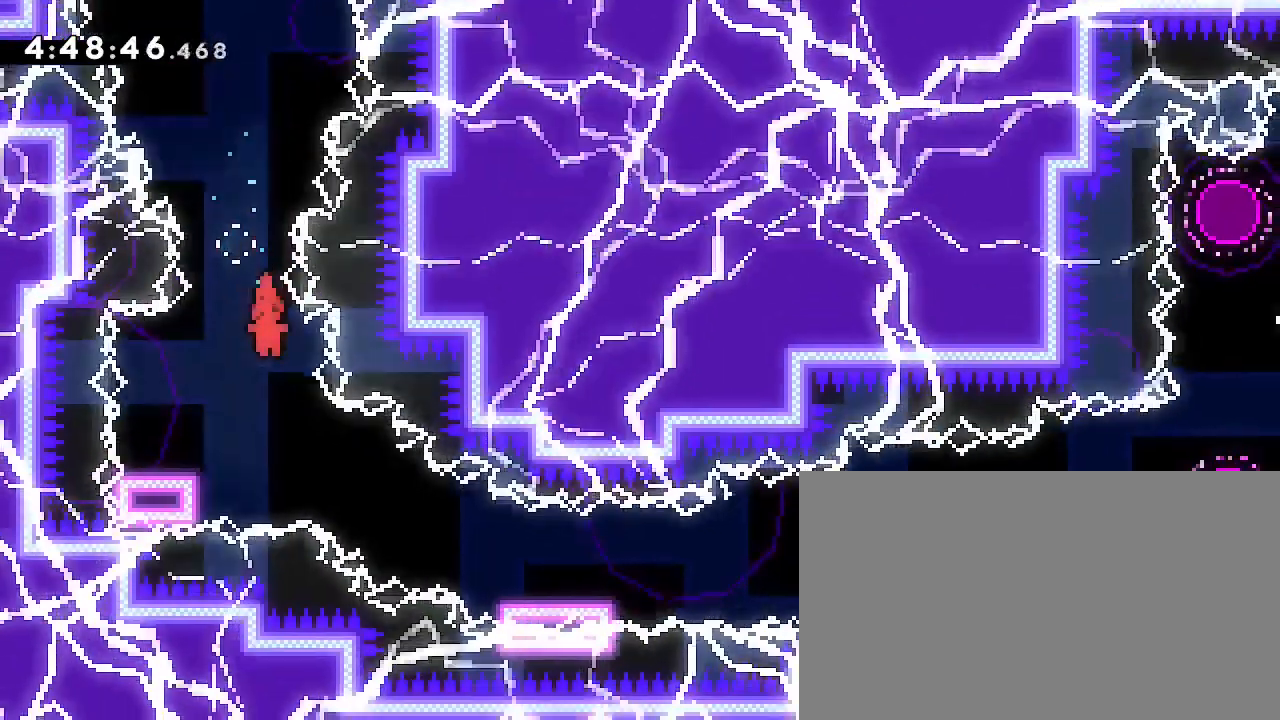
{"dt_ms": 1000, "buttons": [], "left_stick": "down-right", "right_stick": "up-right", "events": [[67, "left_stick", "down-left"], [100, "right_stick", "down-left"], [267, "right_stick", "up-right"], [300, "left_stick", "down-right"], [367, "right_stick", "down-left"], [500, "right_stick", "center"], [667, "left_stick", "center"], [800, "left_stick", "down-left"], [867, "right_stick", "down-left"], [1000, "left_stick", "down-right"], [1000, "right_stick", "up-right"]]}
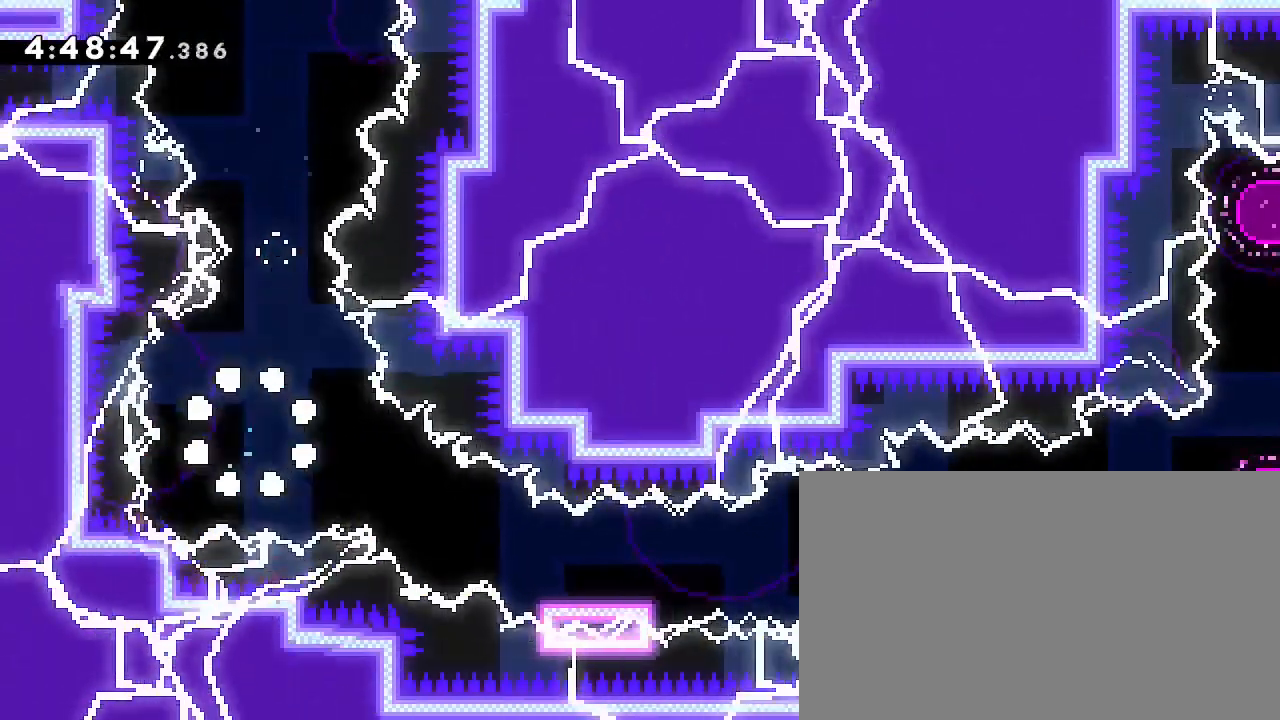
{"dt_ms": 1000, "buttons": [], "left_stick": "center", "right_stick": "center"}